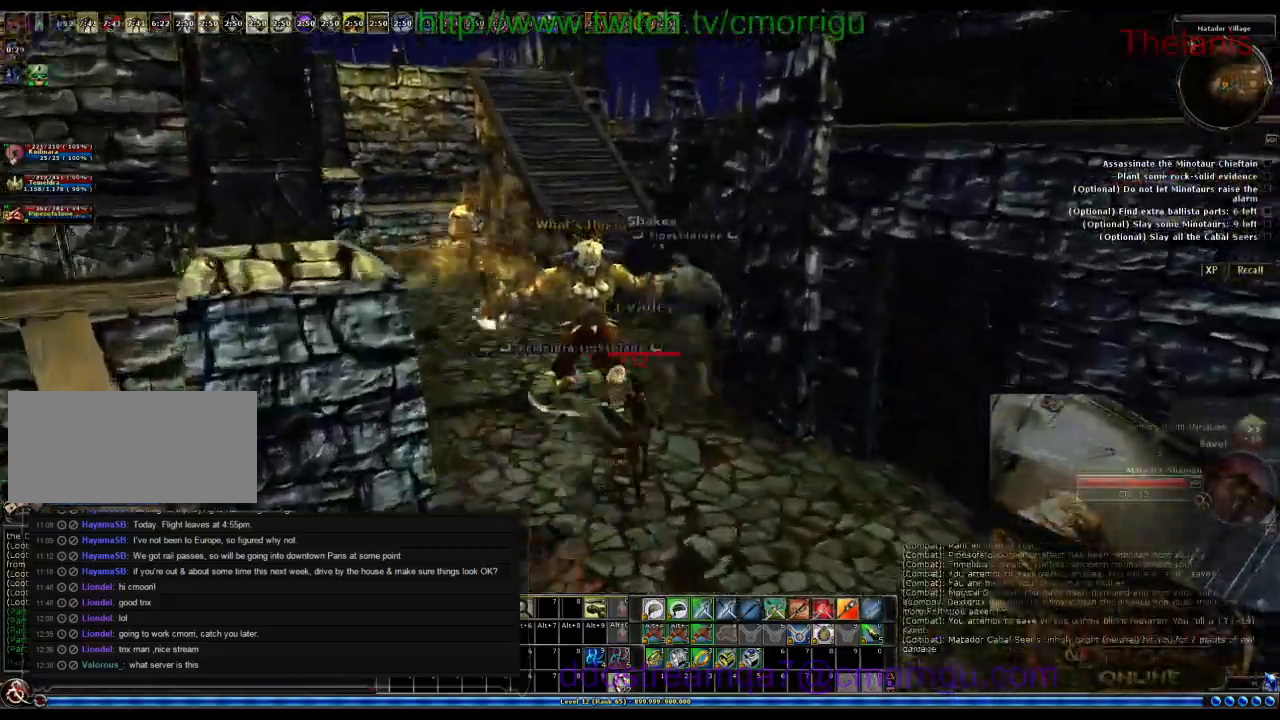
Gameplay with keyboard; each line is a JSON object with the keys held at the frame after it. "events" lists presses ("down") and releases ("up") of ".", "/", "0", "1", "2", "3", "4", "5", "6", "7", "8", "9", "a", "b", "backslash", "backspace", "c", "caps_lock", "comma", "ctrl_l", "ctrl_r", "d", "e", "equals", "escape", "f", "f1", "f10", "f11", "f12", "f2", "f3", "f4", "f5", "f6", "f7", "f8", "f9", "g", "h", "i", "j", "k", "l", "lbracket", "m", "minus", "n", "o", "p", "q", "quote", "r", "rbracket", "return", "s", "semicolon", "shift_l", "shift_r", "space", "t", "tab", "tilde", "u", "v", "w", "x", "y" and "z" between this image and that frame as [ms after this image, input, new state], when the widget could be followed in between. No other keys are recorded. Mouse input is not recorded.
{"keys": ["space", "w"], "events": [[166, "space", "down"]]}
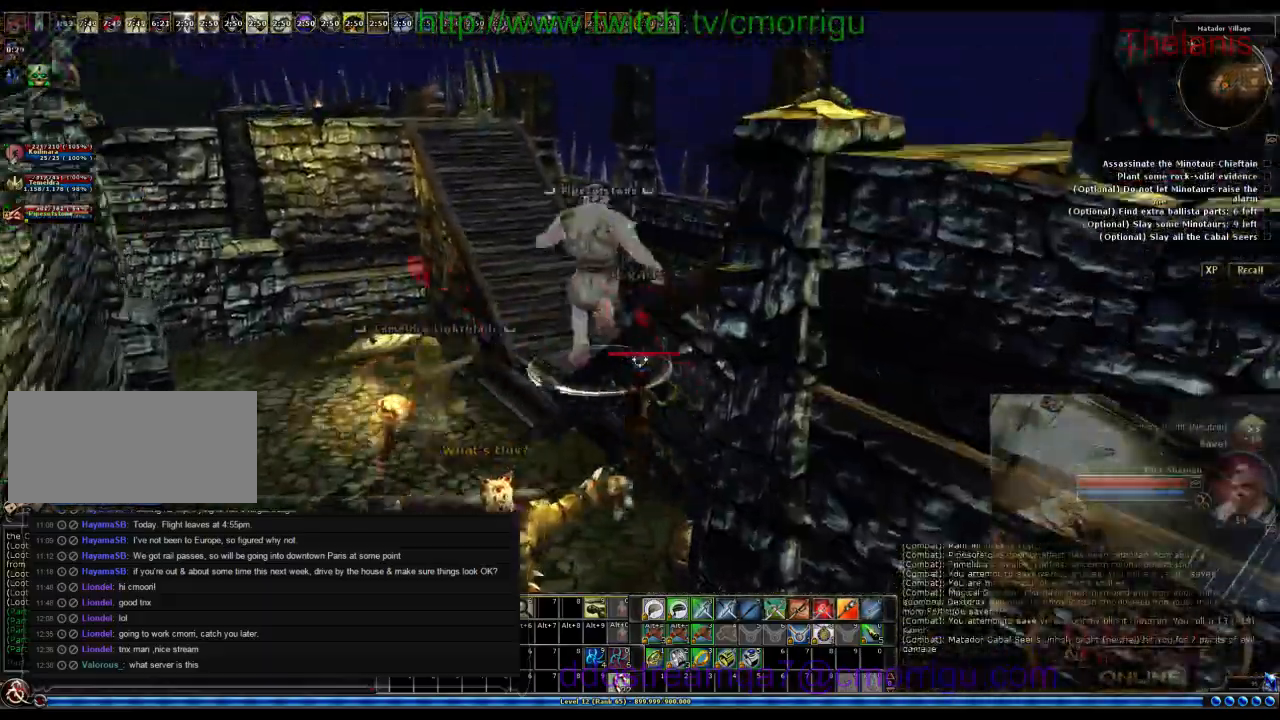
{"keys": ["w"], "events": [[166, "space", "up"]]}
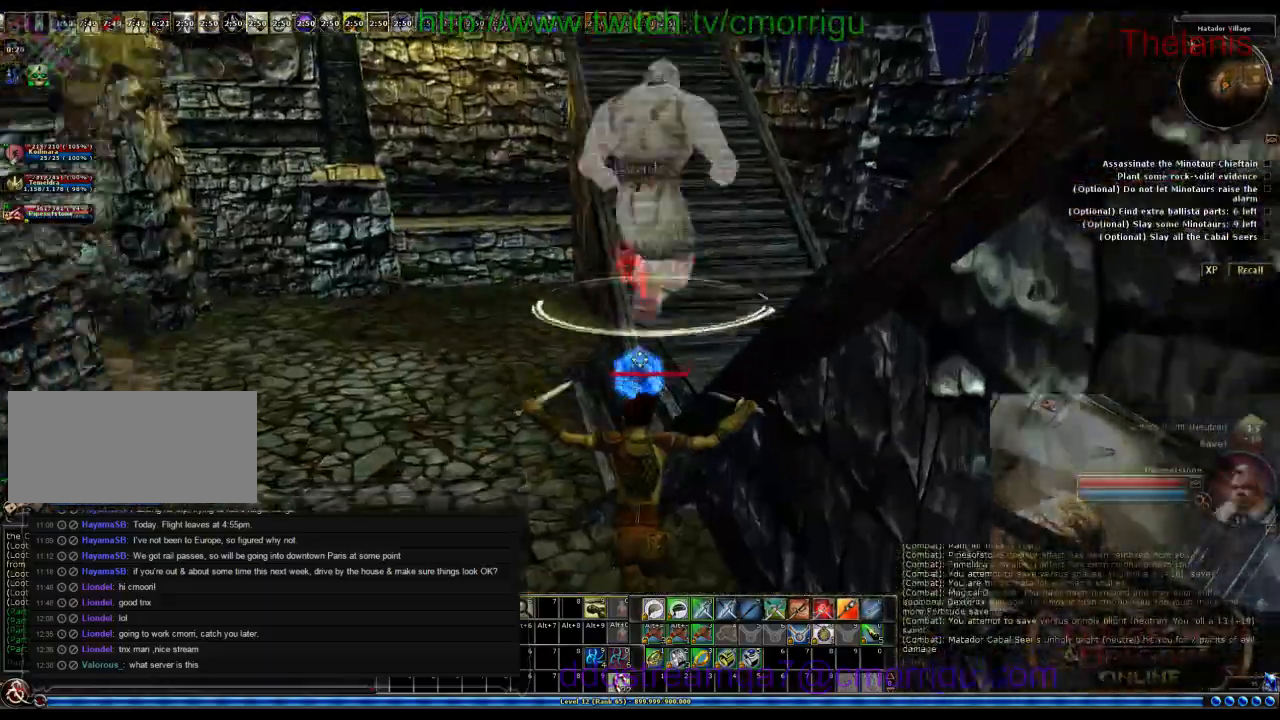
{"keys": ["a", "w"], "events": [[400, "a", "down"]]}
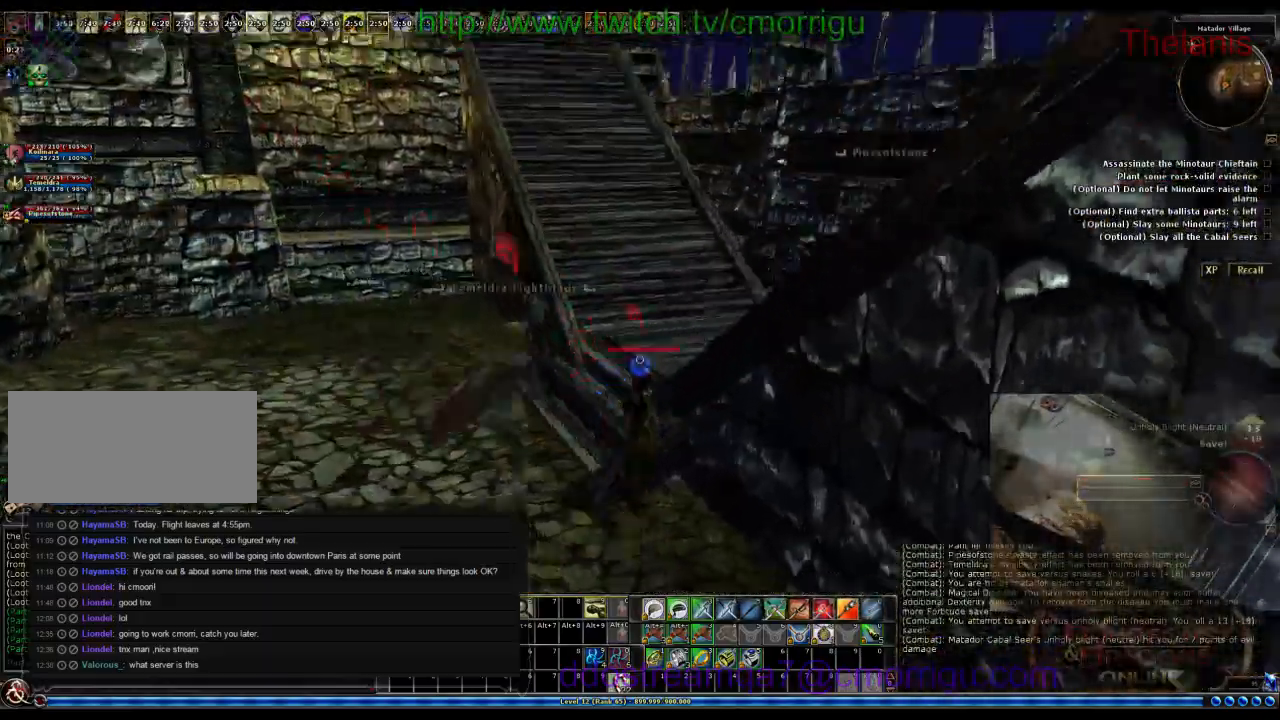
{"keys": ["w"], "events": [[100, "space", "down"], [333, "space", "up"], [466, "a", "up"]]}
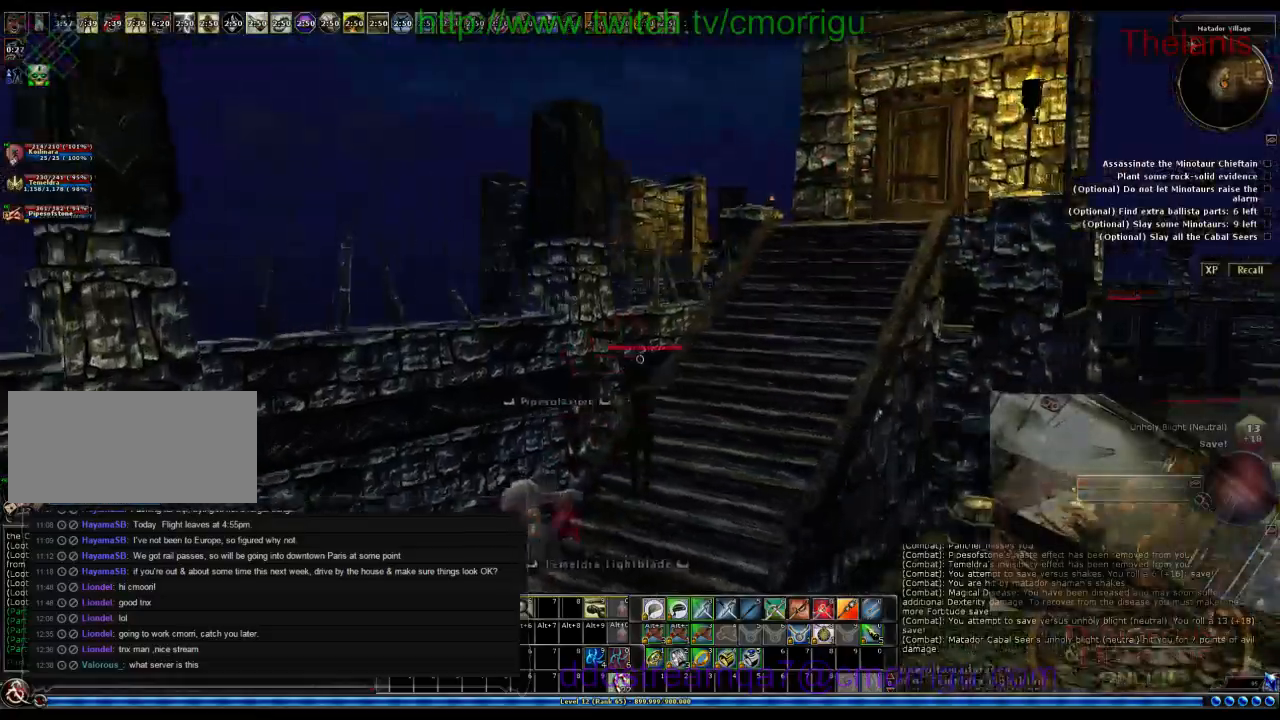
{"keys": [], "events": [[266, "w", "up"]]}
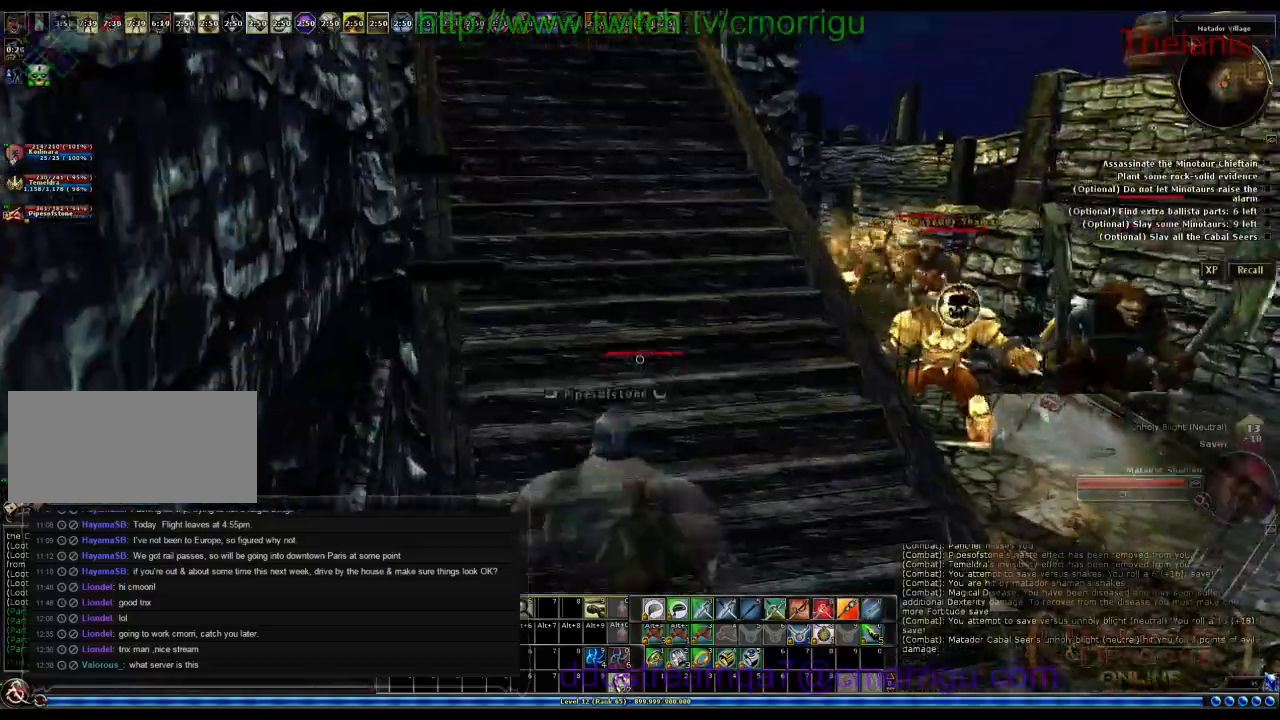
{"keys": ["w"], "events": [[300, "w", "down"]]}
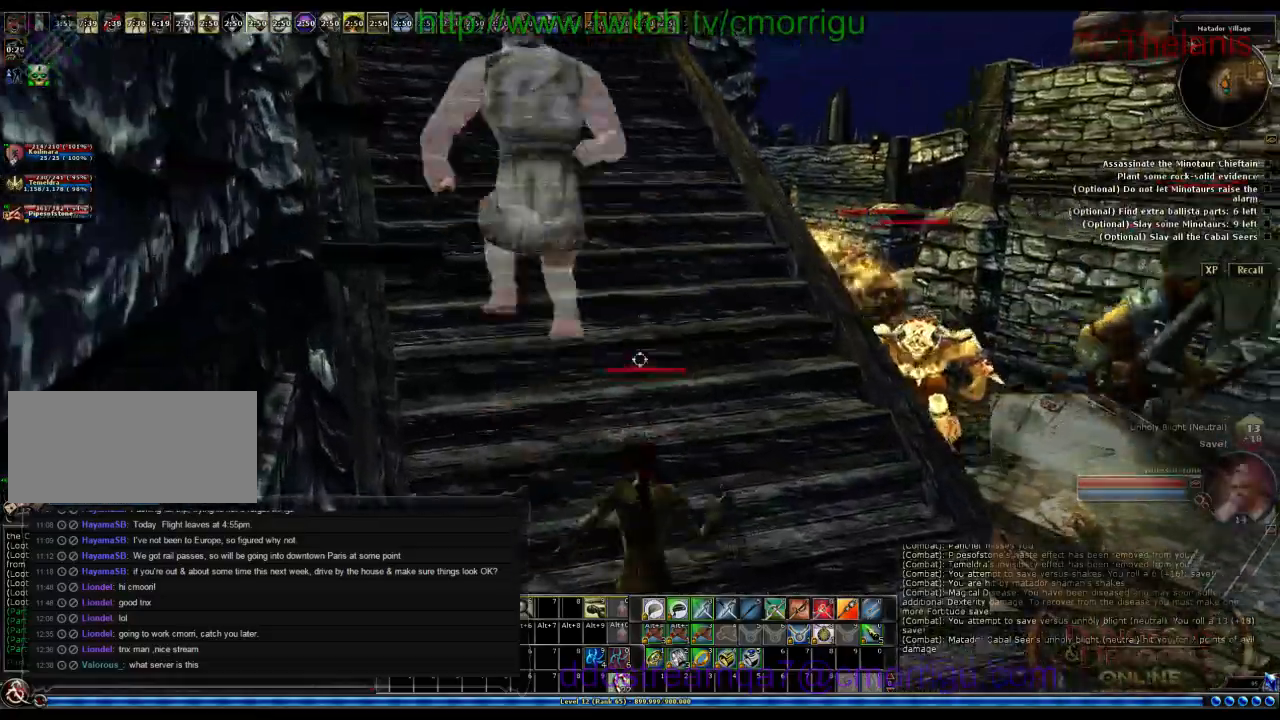
{"keys": ["w"], "events": []}
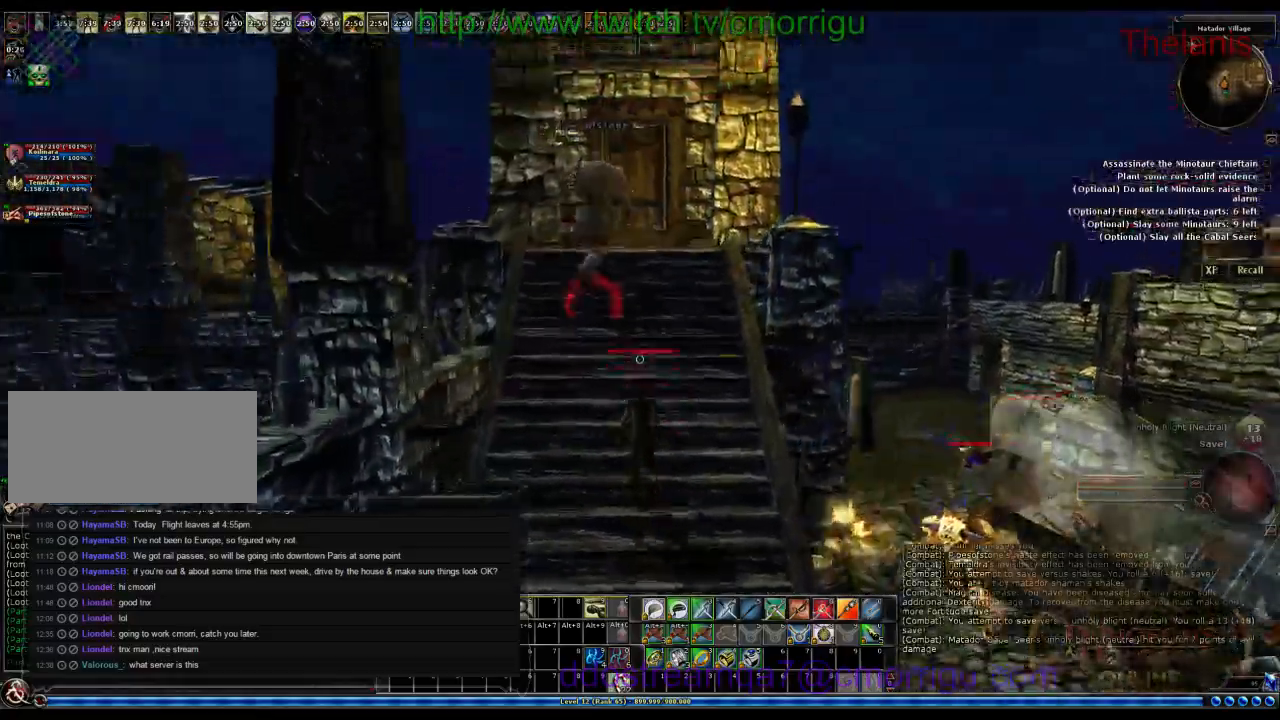
{"keys": ["w"], "events": []}
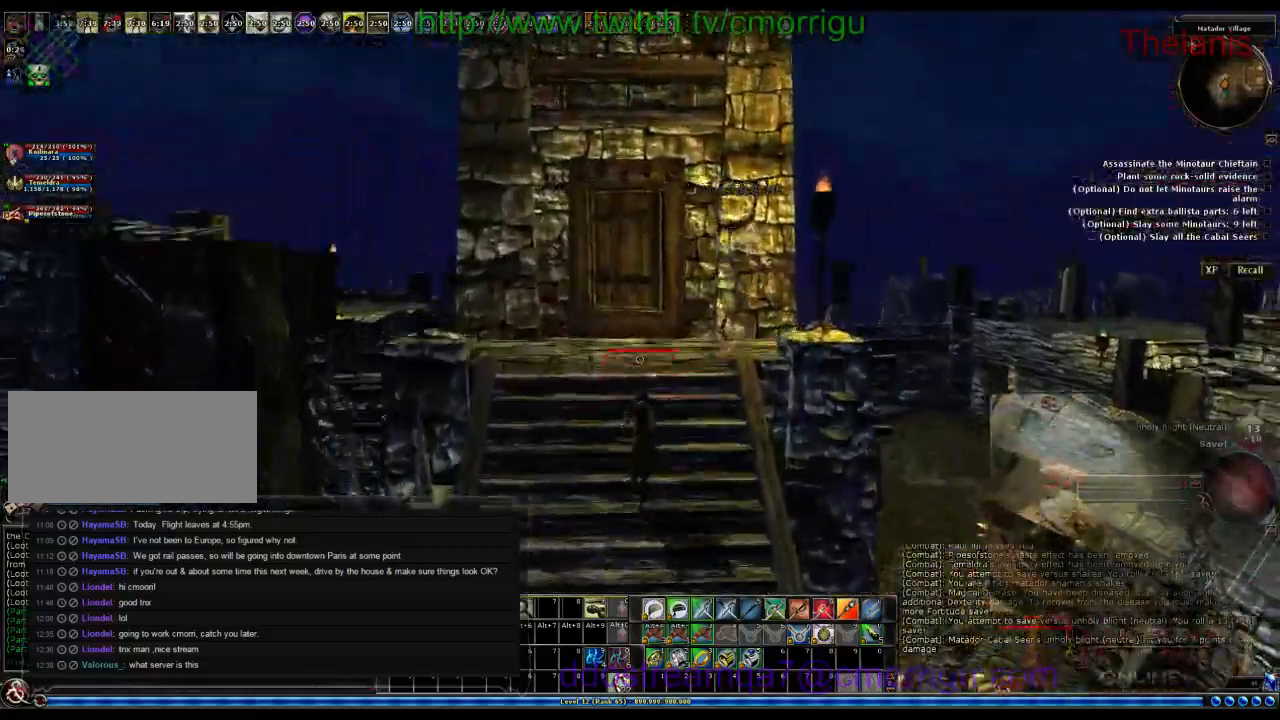
{"keys": [], "events": [[466, "w", "up"]]}
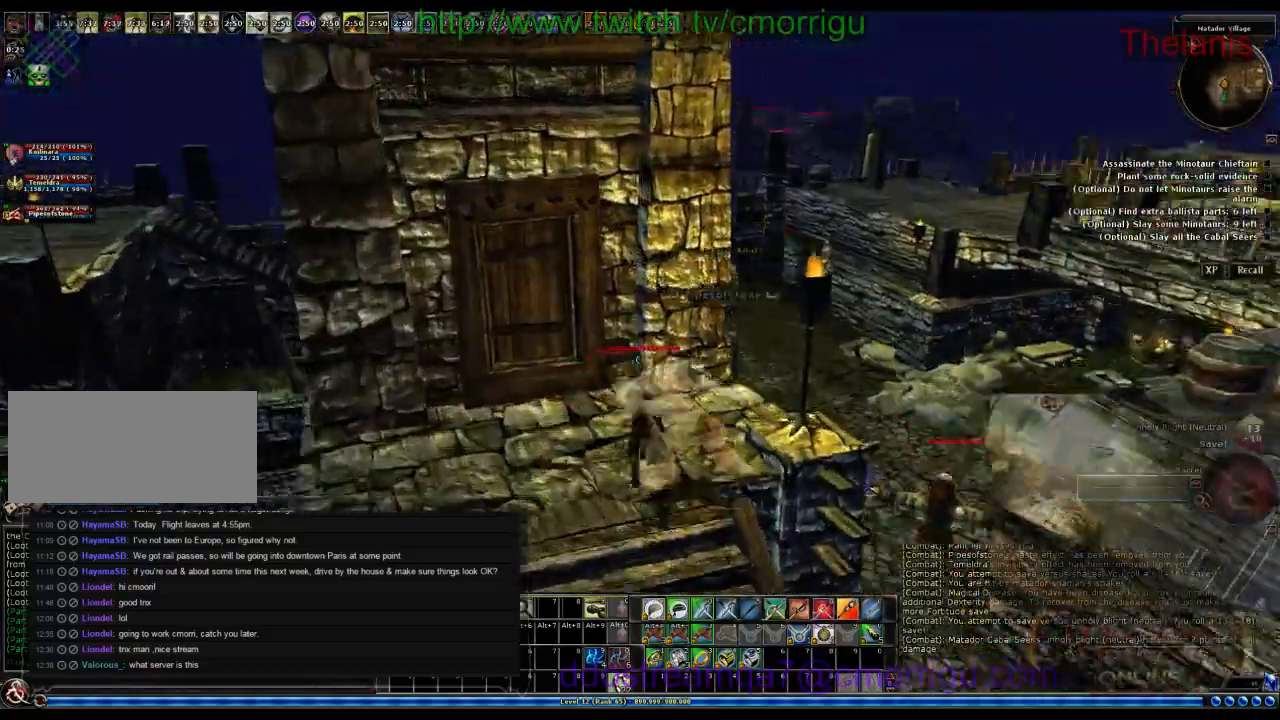
{"keys": [], "events": []}
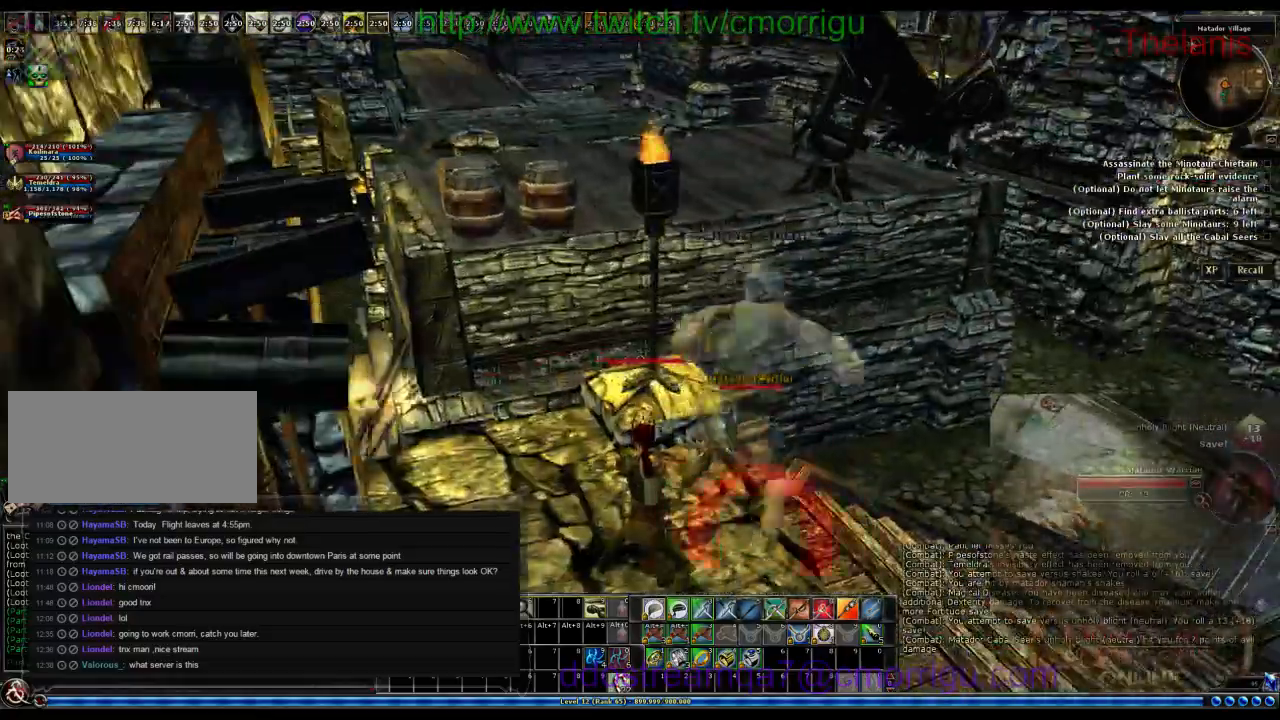
{"keys": ["a"], "events": [[466, "a", "down"]]}
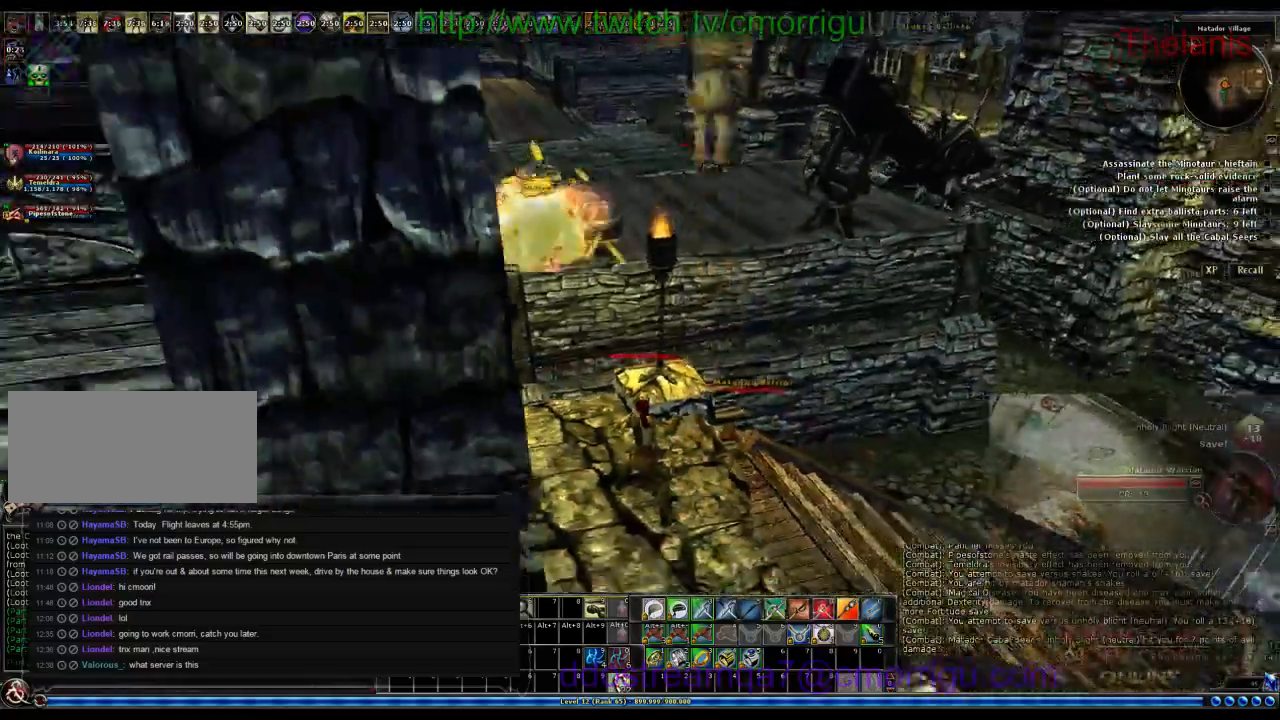
{"keys": ["w"], "events": [[66, "a", "up"], [300, "w", "down"]]}
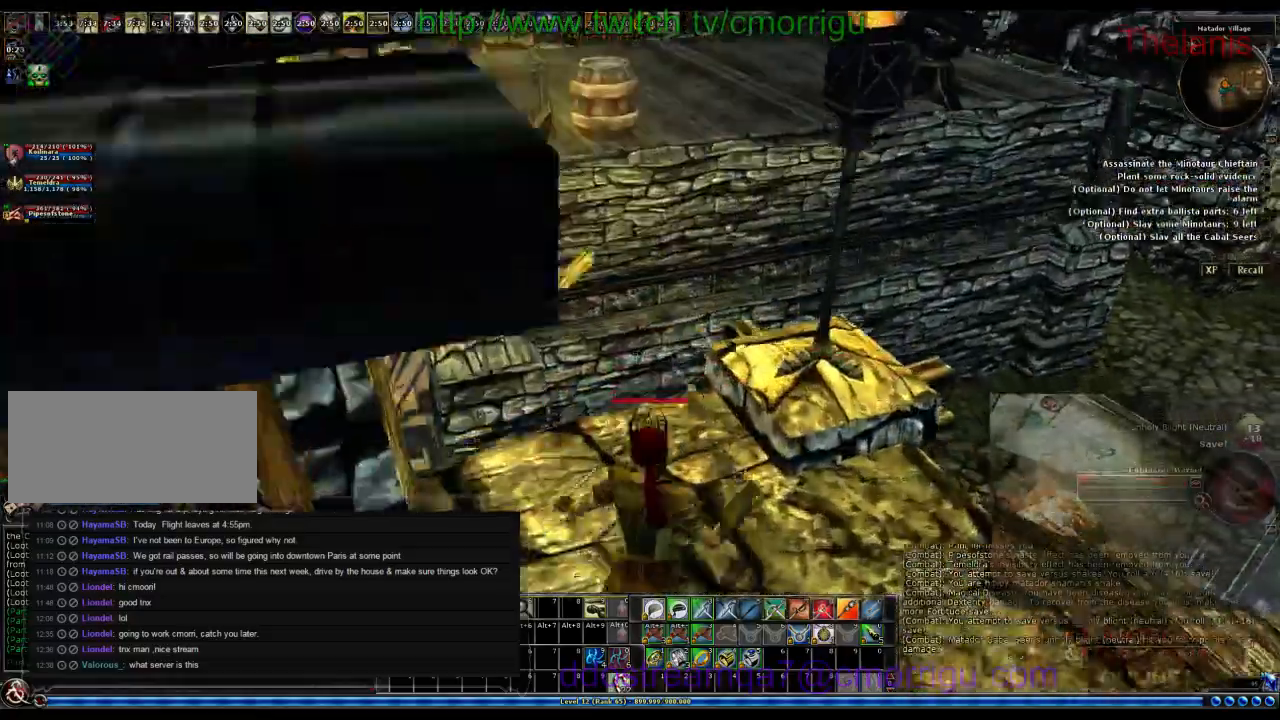
{"keys": ["space", "w"], "events": [[200, "space", "down"]]}
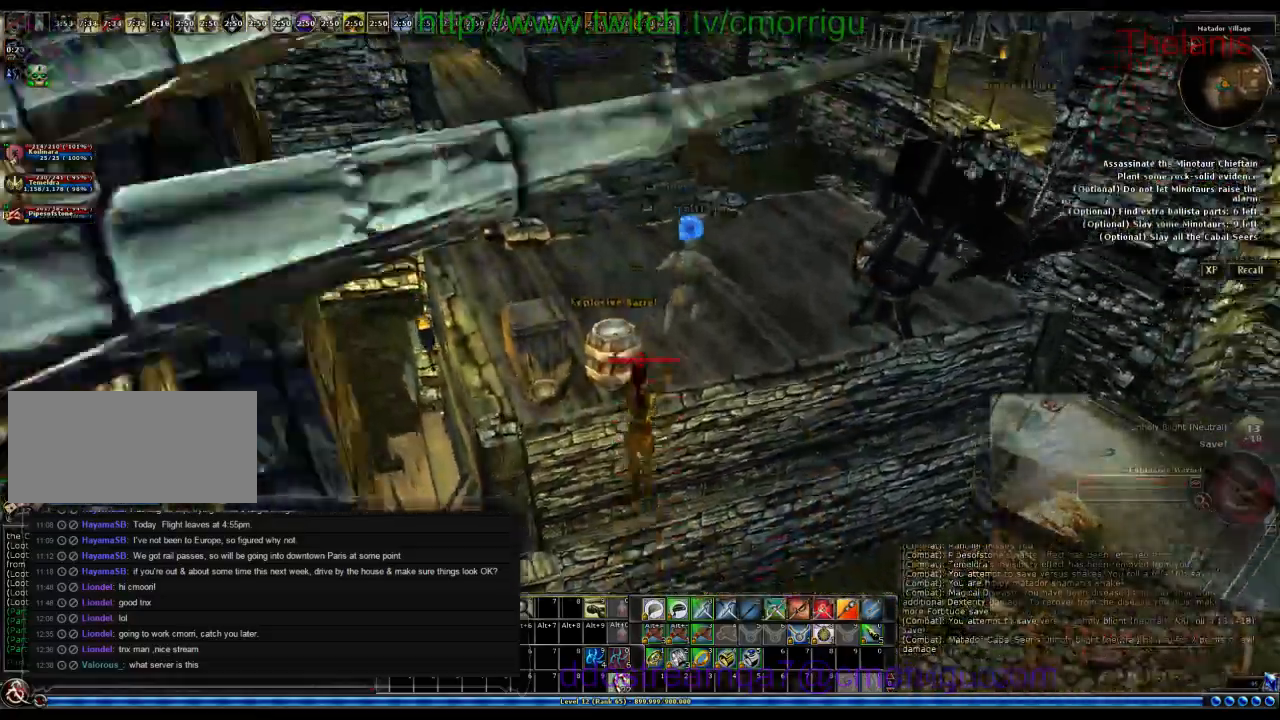
{"keys": ["space", "w"], "events": []}
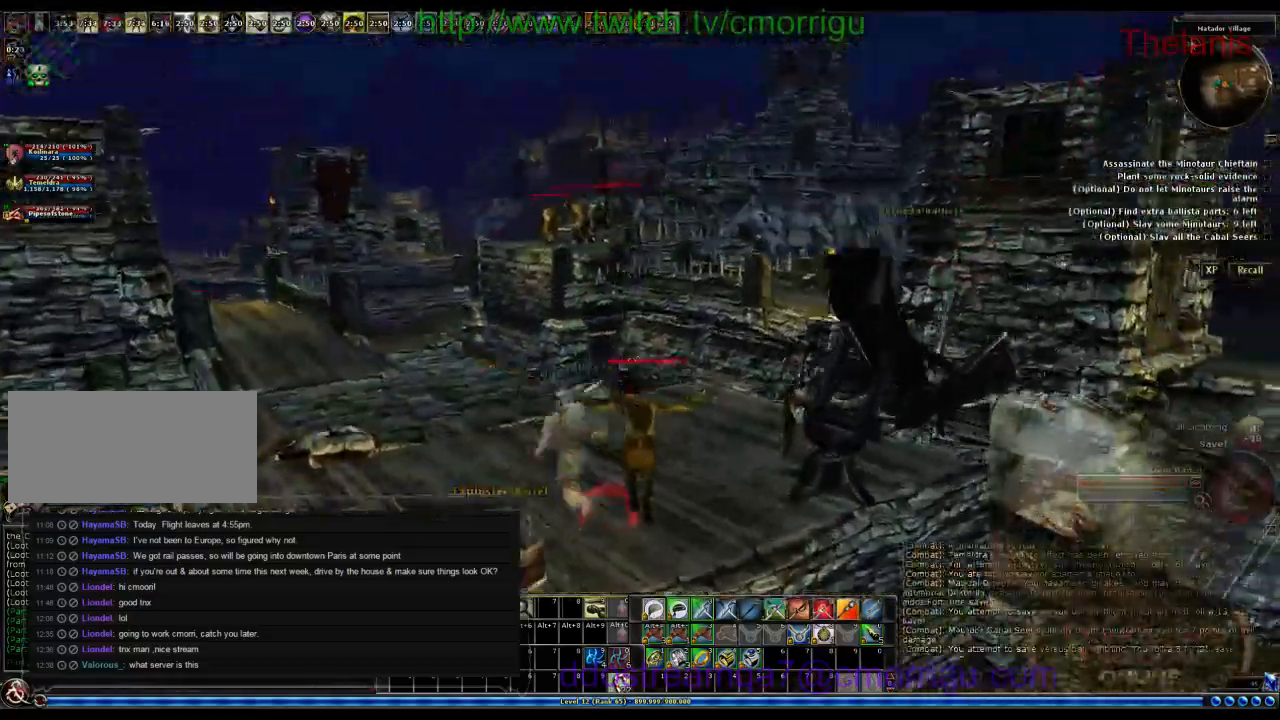
{"keys": ["w"], "events": [[133, "space", "up"]]}
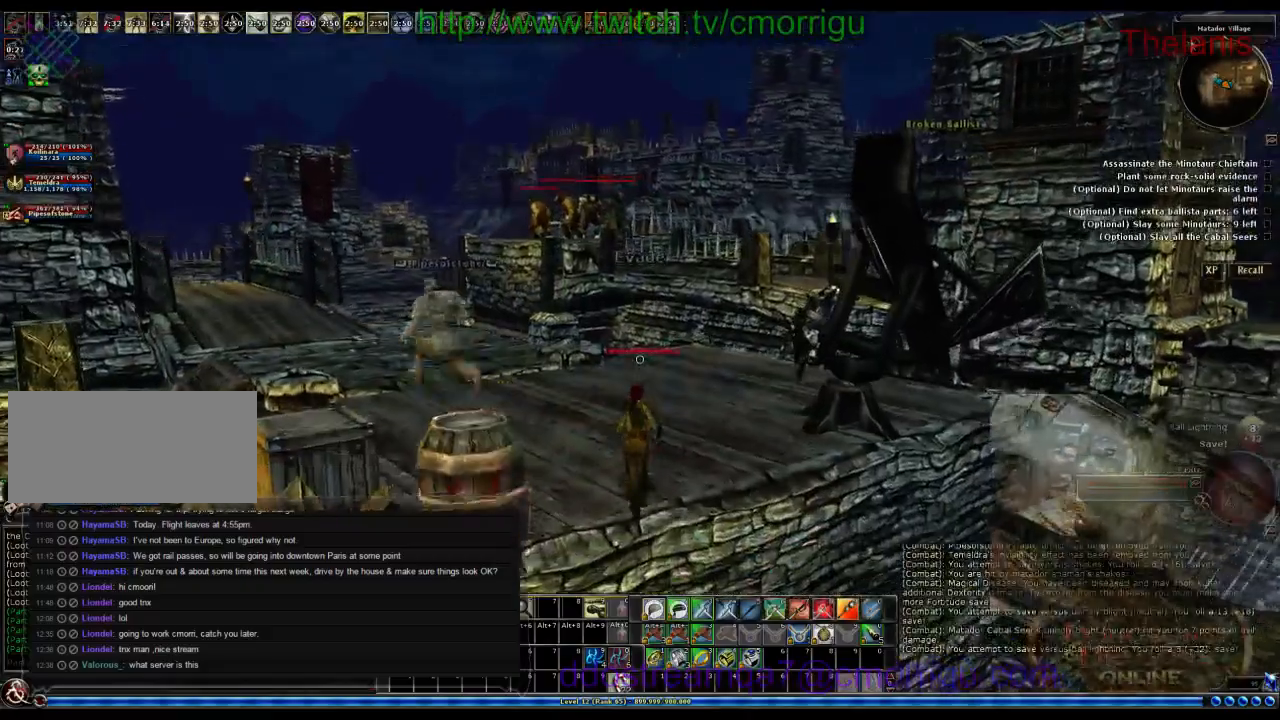
{"keys": ["w"], "events": []}
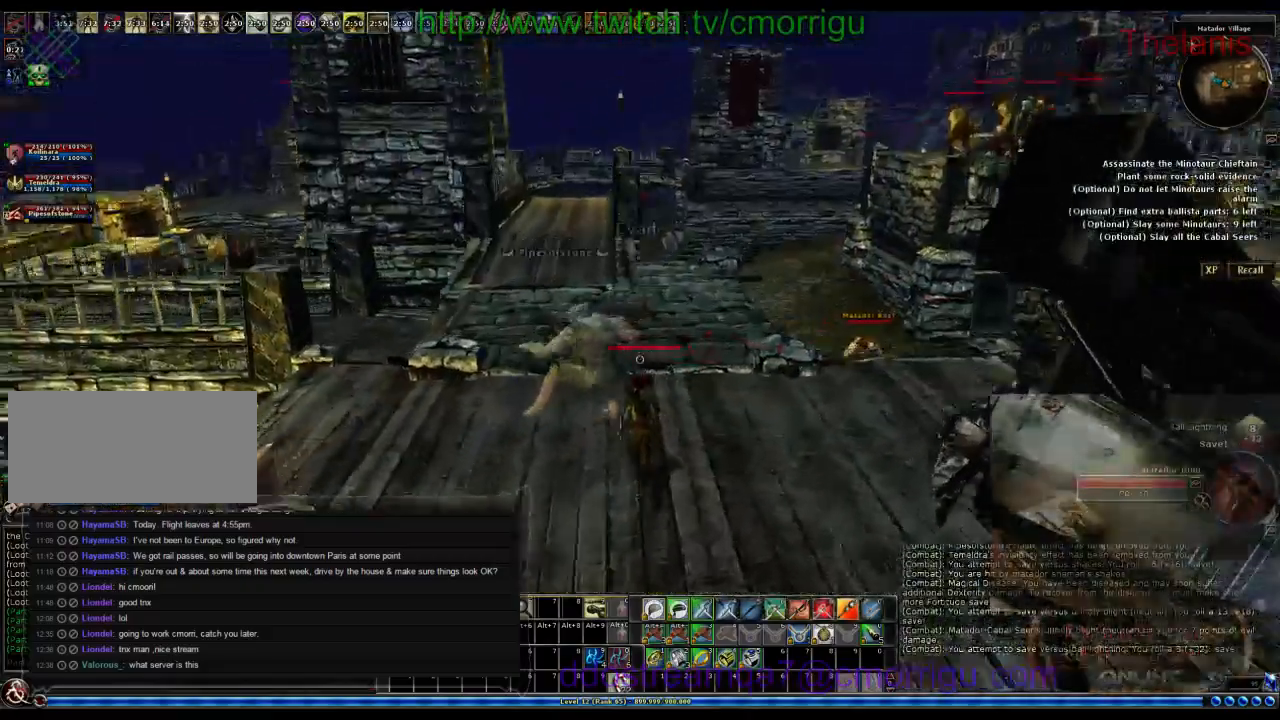
{"keys": ["w"], "events": []}
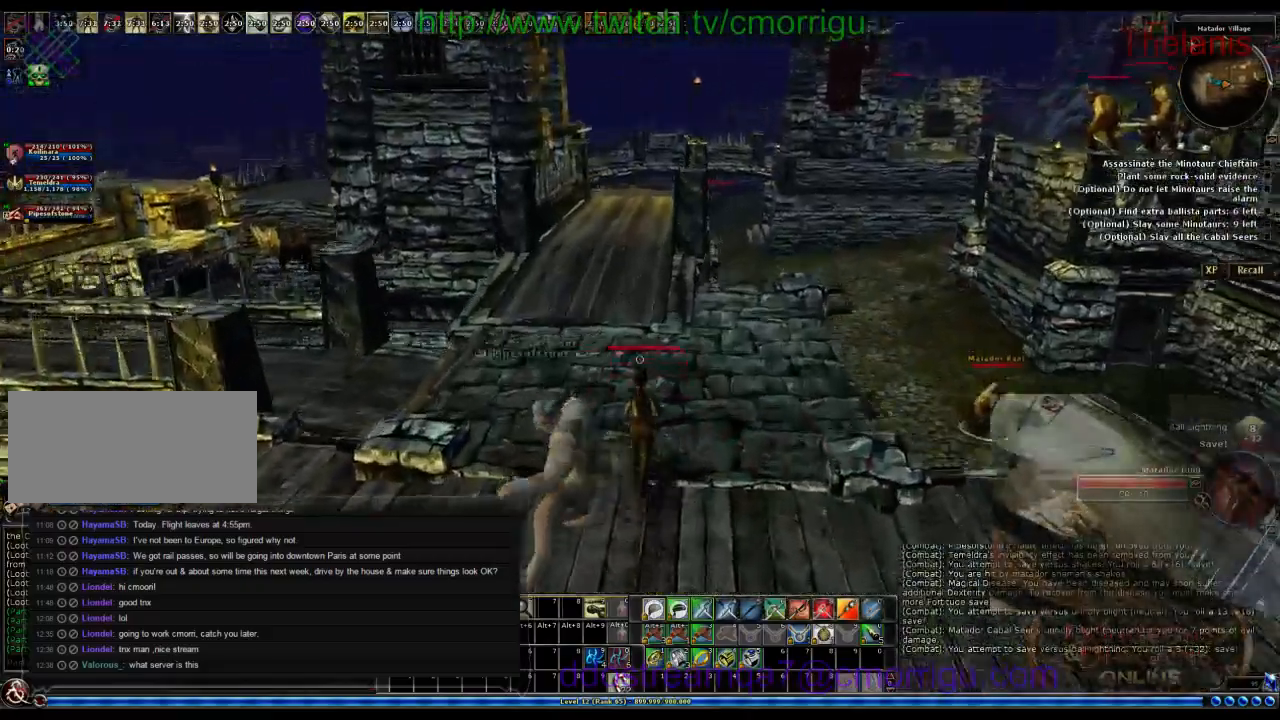
{"keys": [], "events": [[66, "w", "up"]]}
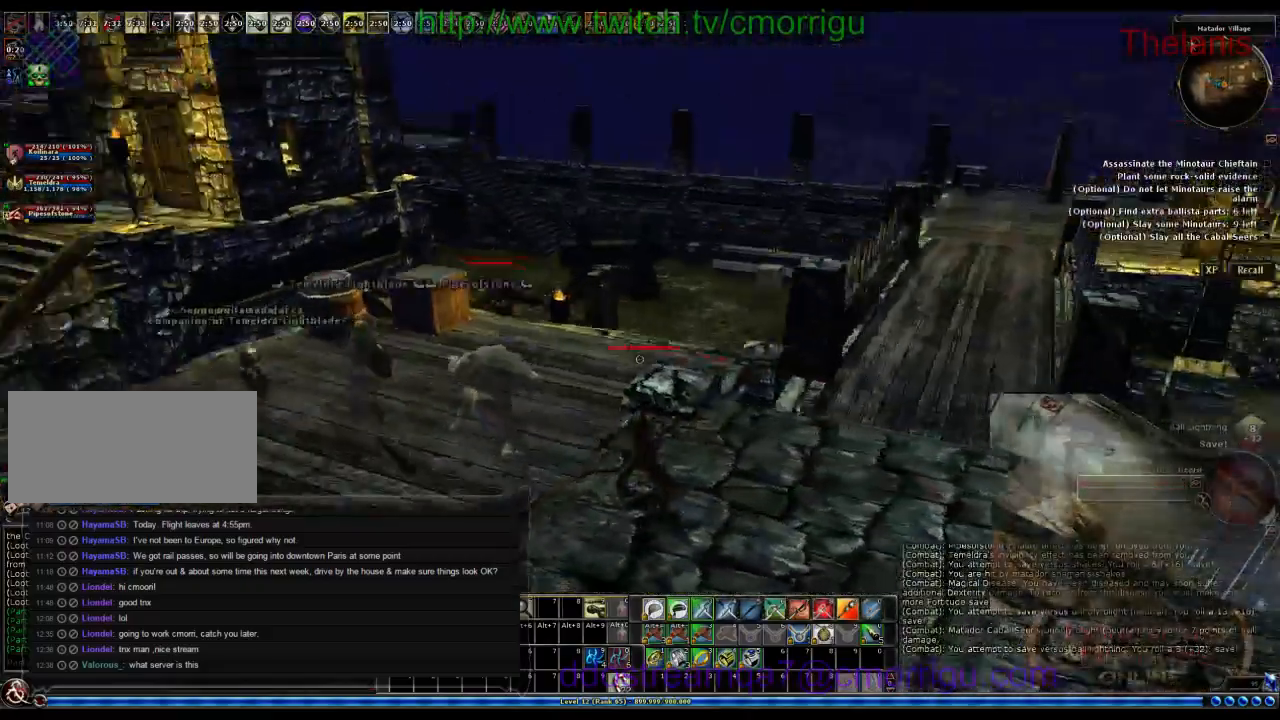
{"keys": [], "events": []}
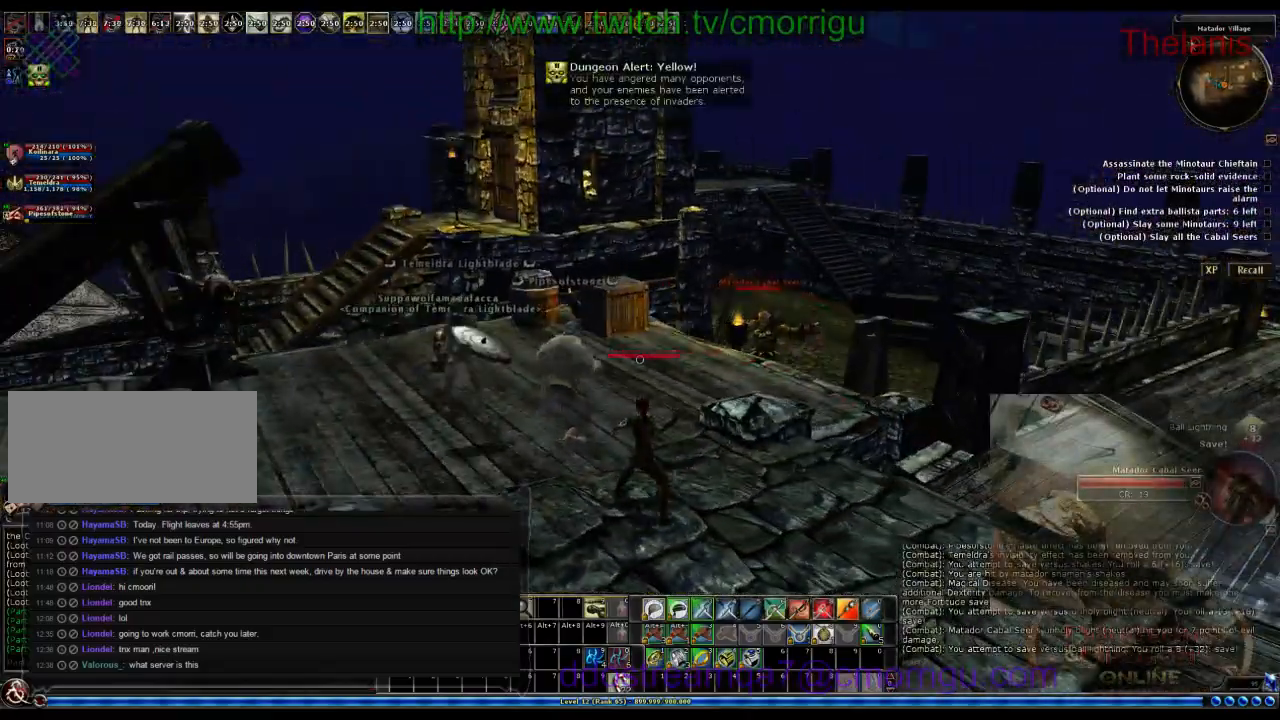
{"keys": [], "events": []}
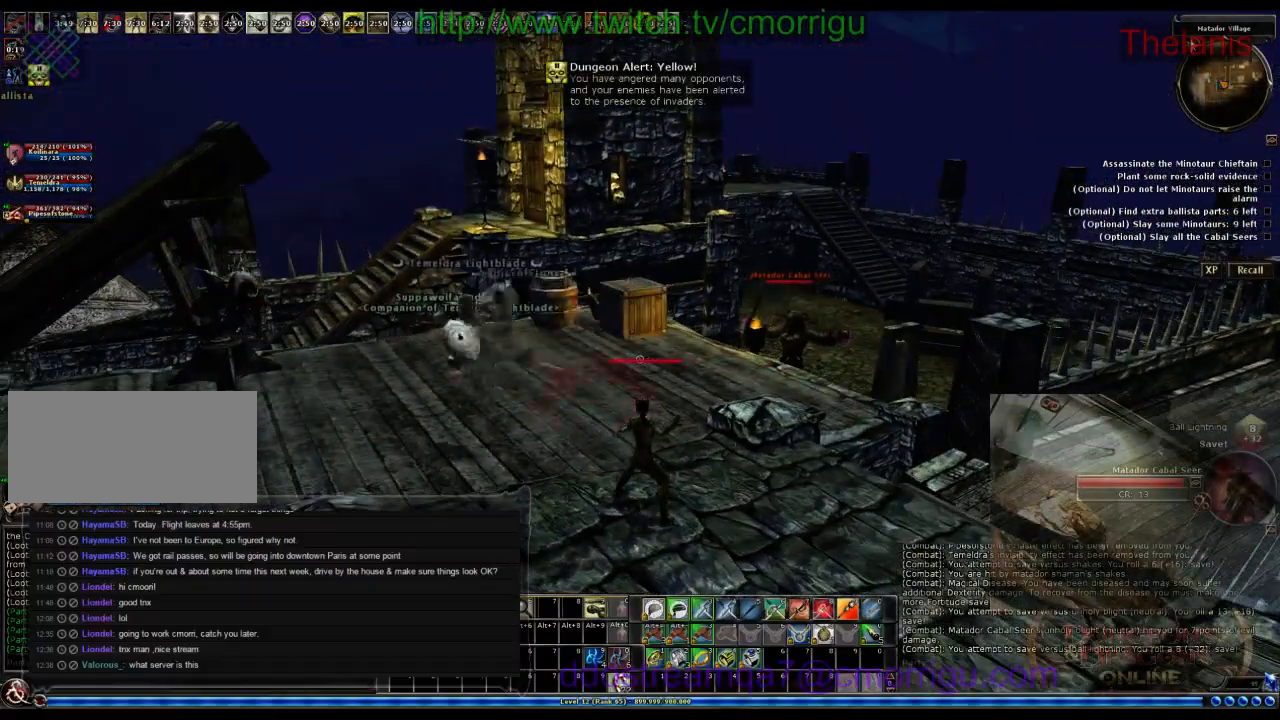
{"keys": ["a"], "events": [[366, "a", "down"]]}
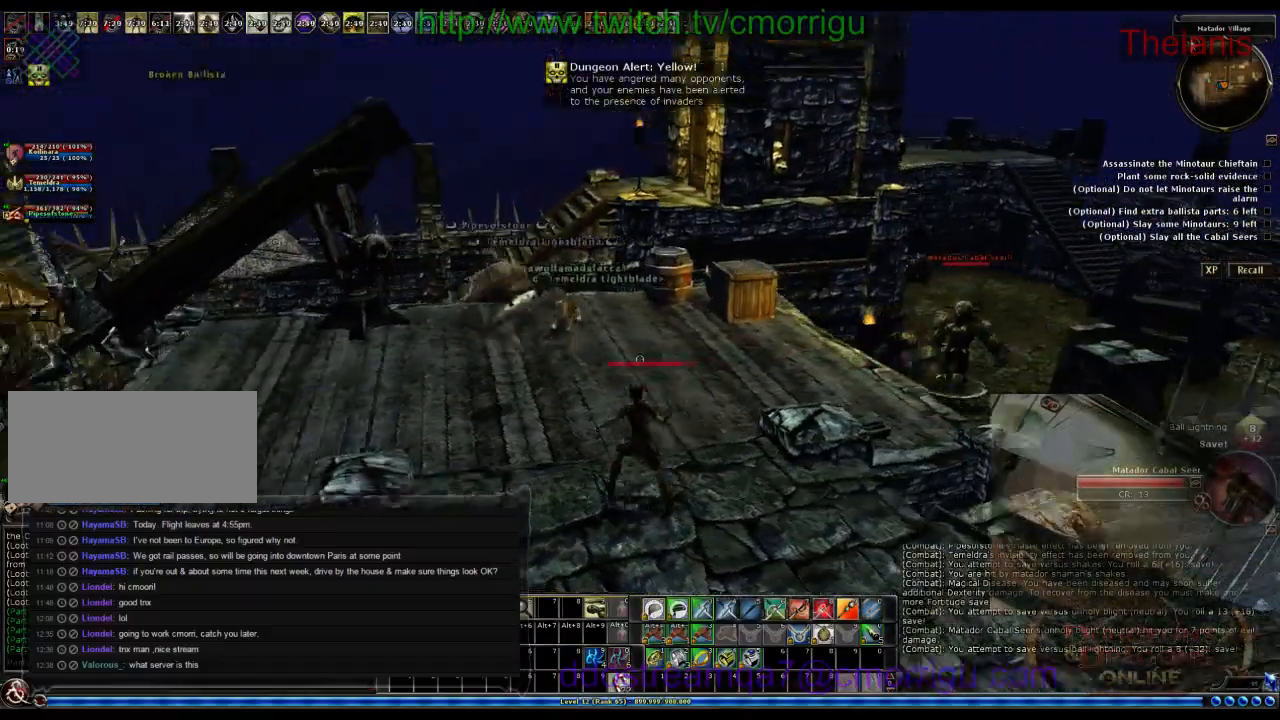
{"keys": [], "events": [[100, "a", "up"]]}
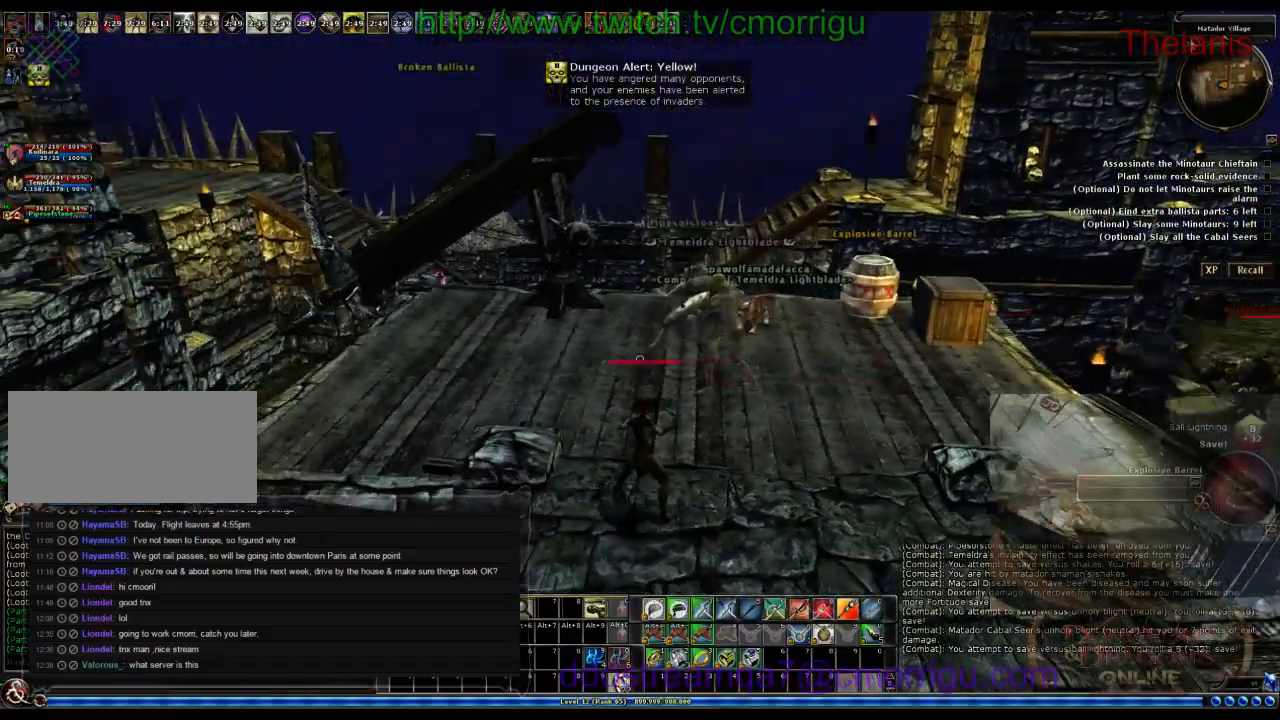
{"keys": ["w"], "events": [[333, "w", "down"]]}
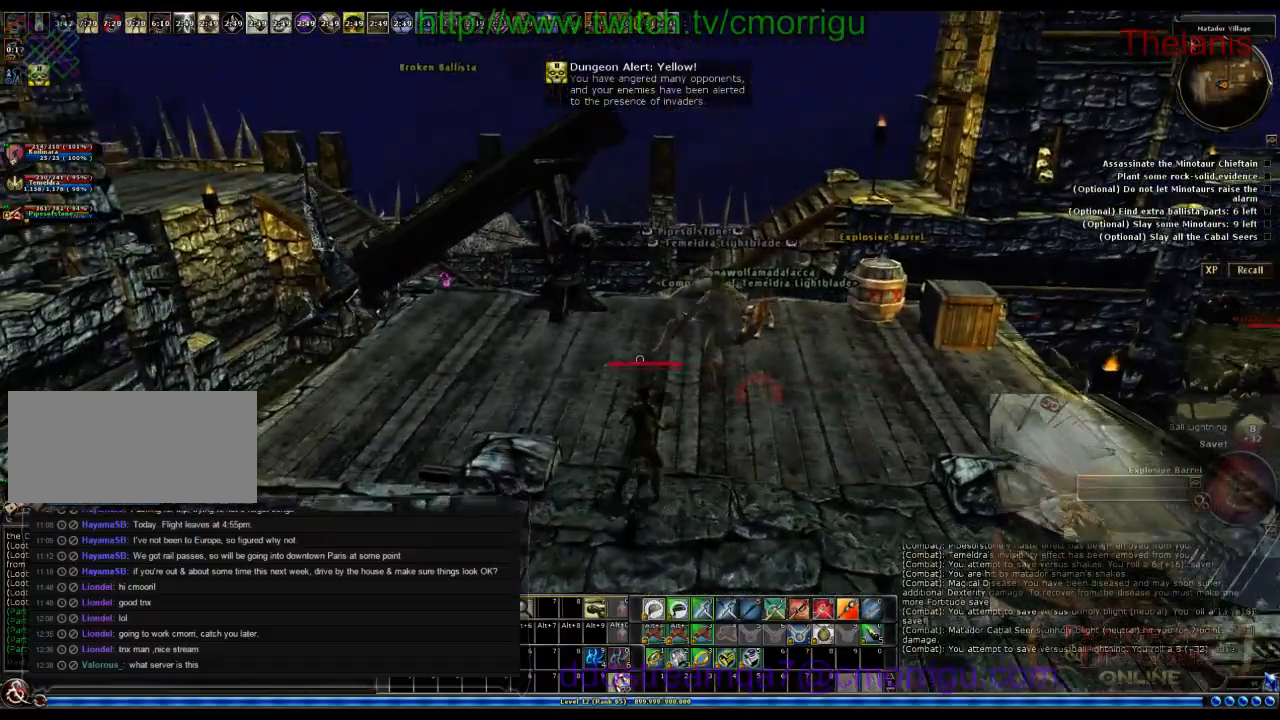
{"keys": [], "events": [[33, "w", "up"]]}
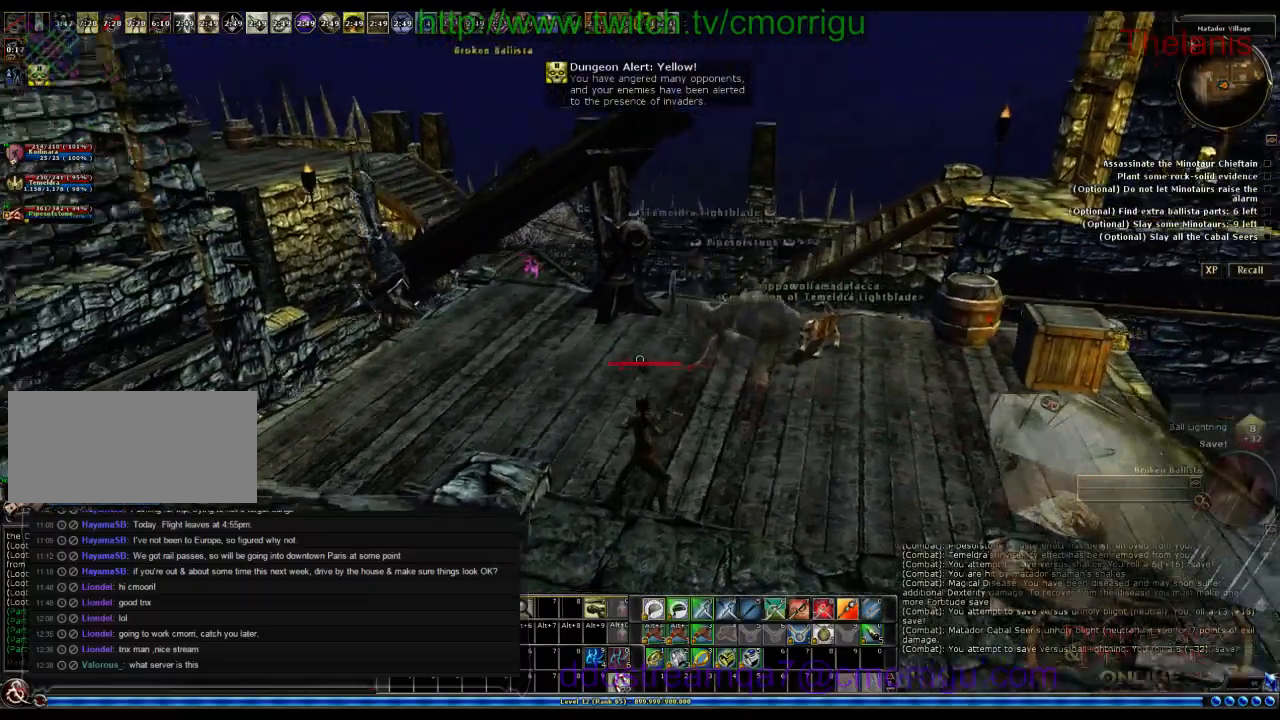
{"keys": ["w"], "events": [[333, "w", "down"]]}
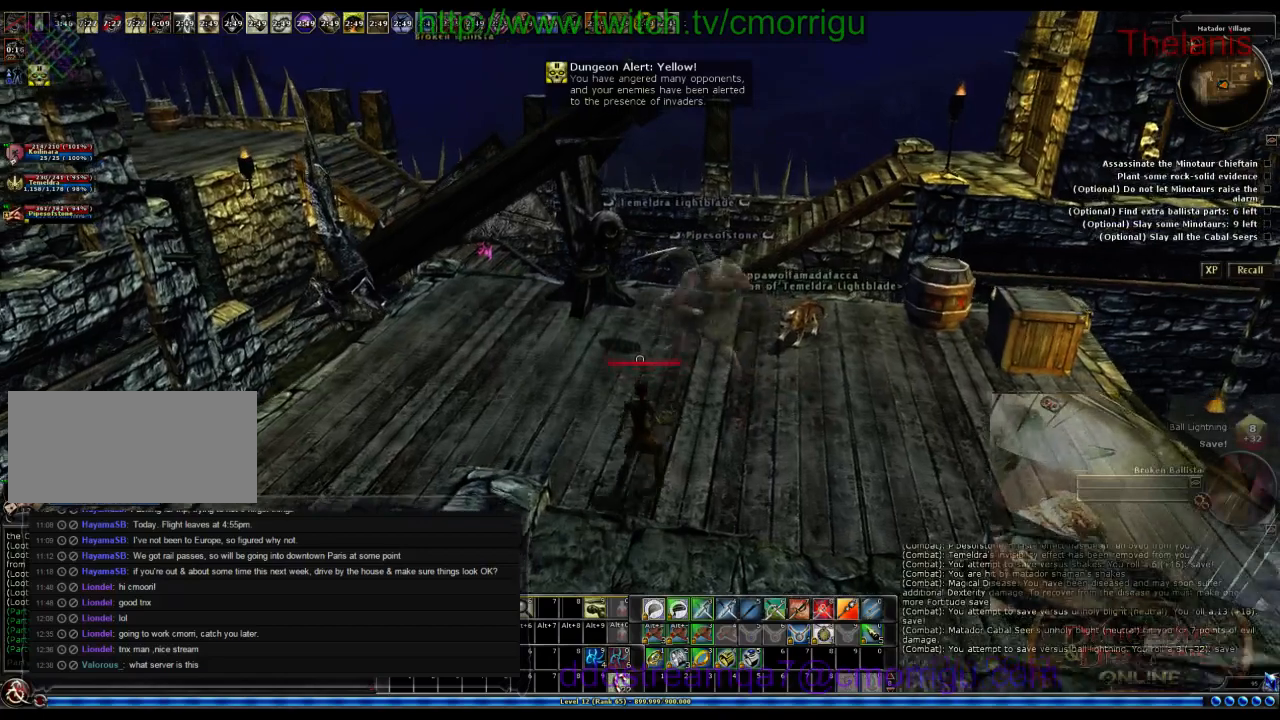
{"keys": ["w"], "events": [[166, "w", "up"], [466, "w", "down"]]}
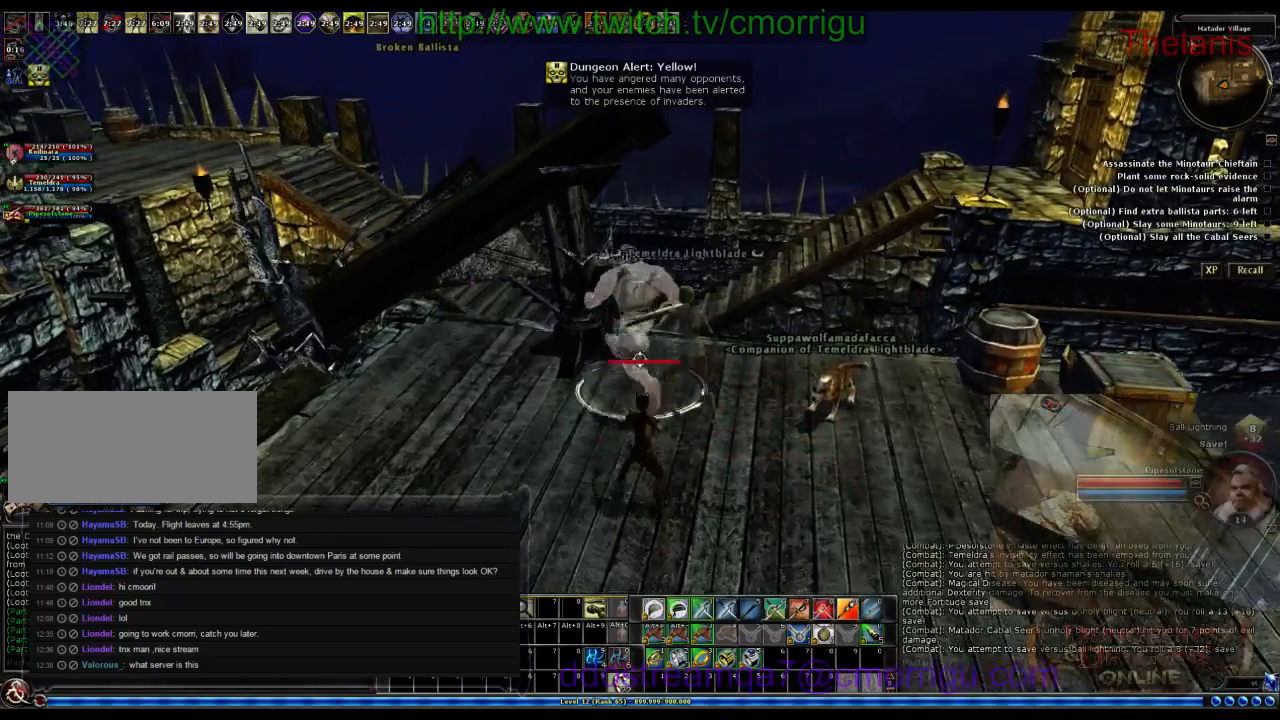
{"keys": [], "events": [[133, "a", "down"], [200, "a", "up"], [200, "w", "up"]]}
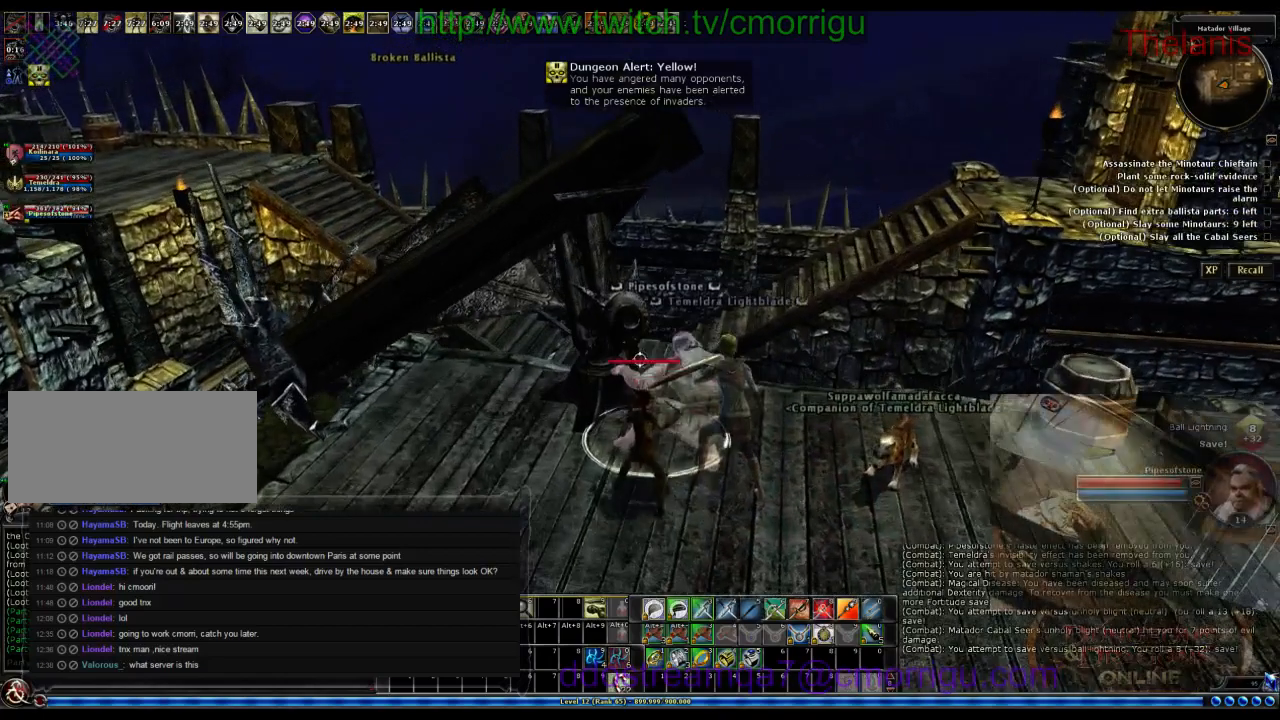
{"keys": [], "events": [[100, "a", "down"], [200, "a", "up"]]}